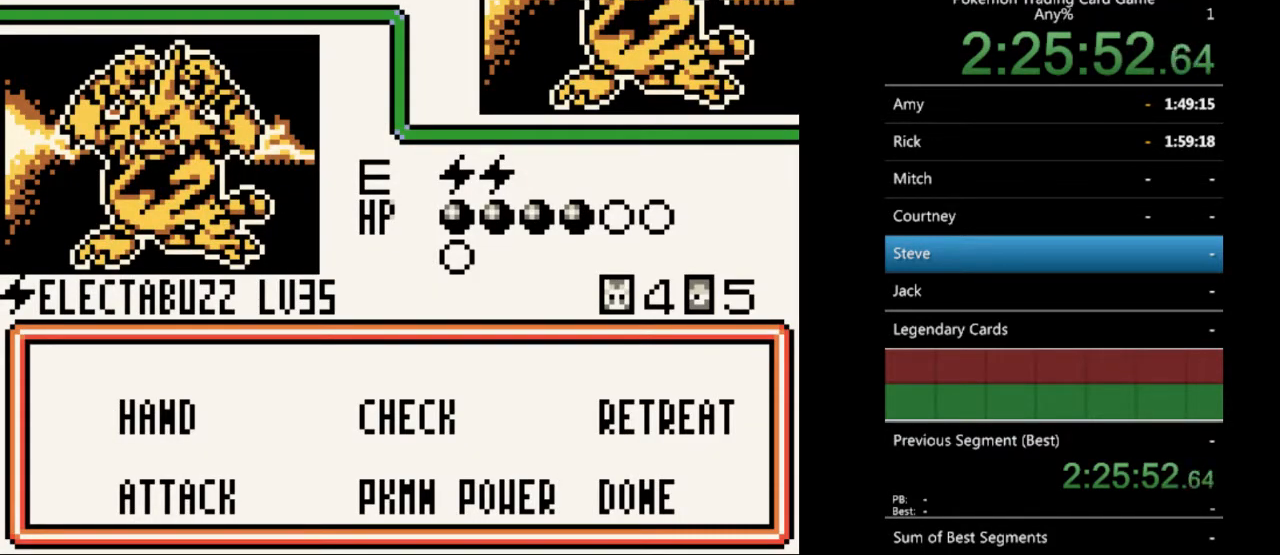
Gameplay with a controller (Nintendo layout); each line is a JSON object with the inputs held at the frame after it. "events" lists button and stick changes between this image and that frame as [ms after this image, input, new state], when the widget could be followed in between. Not read: L3 R3.
{"buttons": [], "events": [[333, "A", "down"], [433, "A", "up"]]}
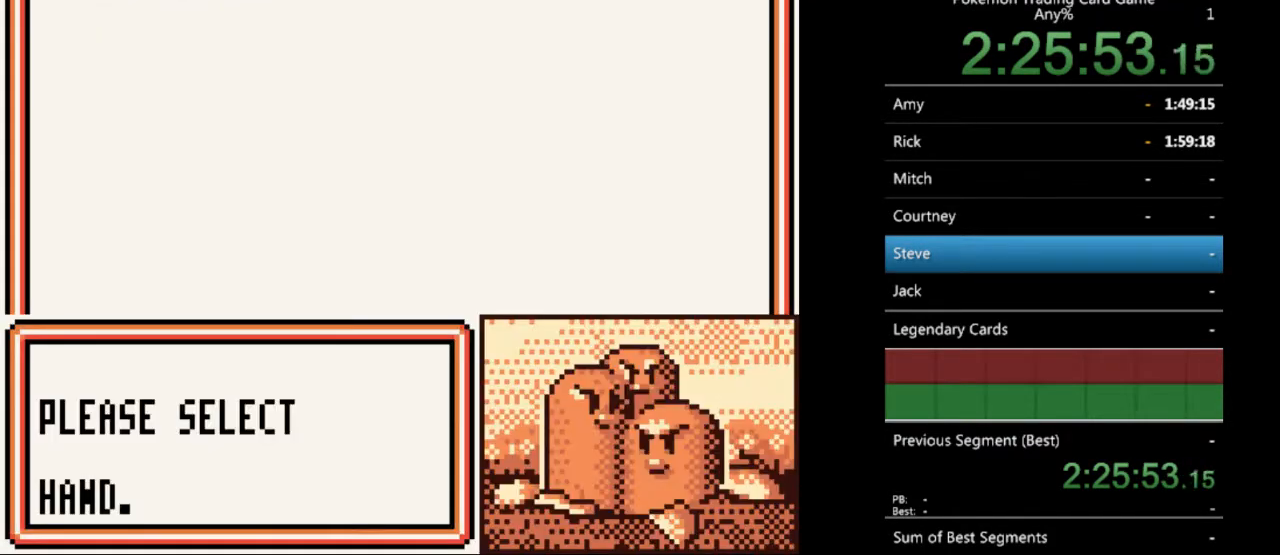
{"buttons": ["A"], "events": [[133, "DPAD_DOWN", "down"], [200, "DPAD_DOWN", "up"], [500, "A", "down"]]}
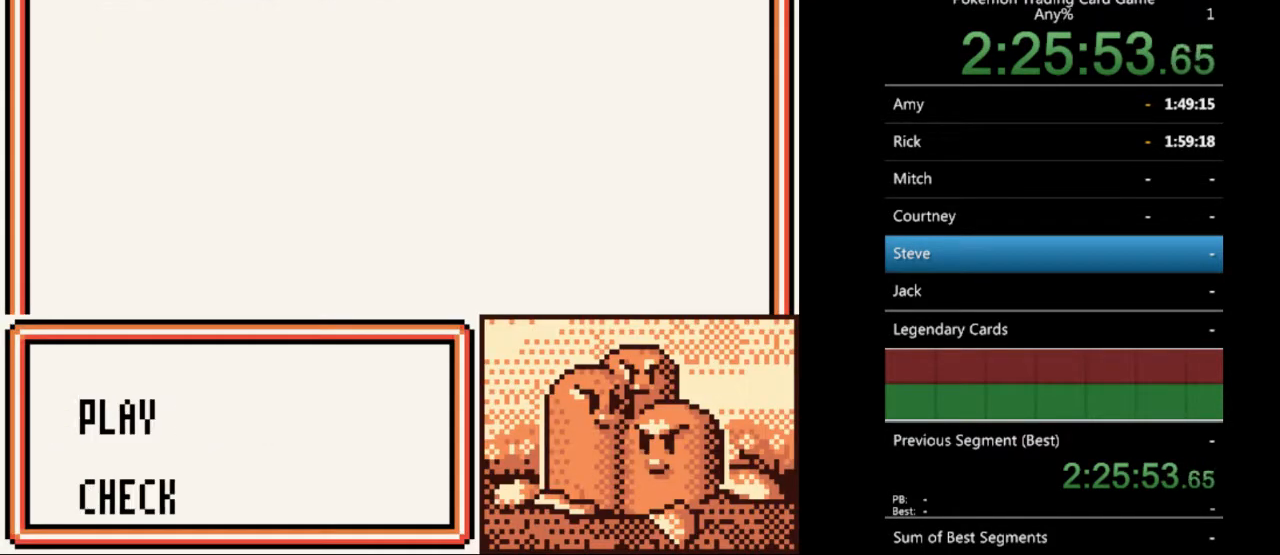
{"buttons": [], "events": [[100, "A", "up"], [400, "A", "down"], [467, "A", "up"]]}
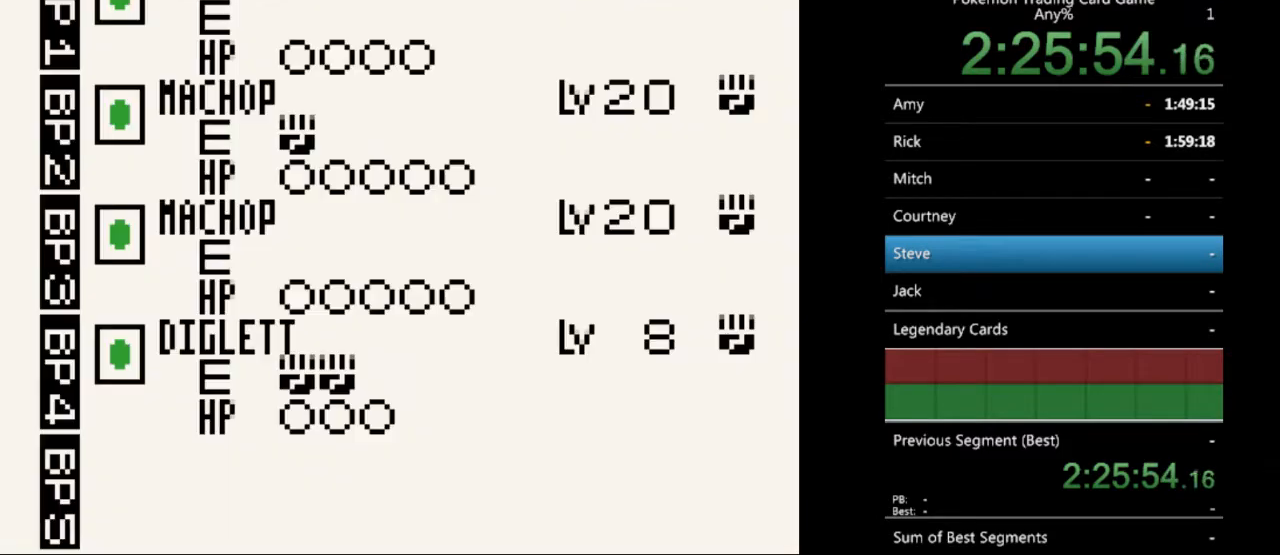
{"buttons": [], "events": []}
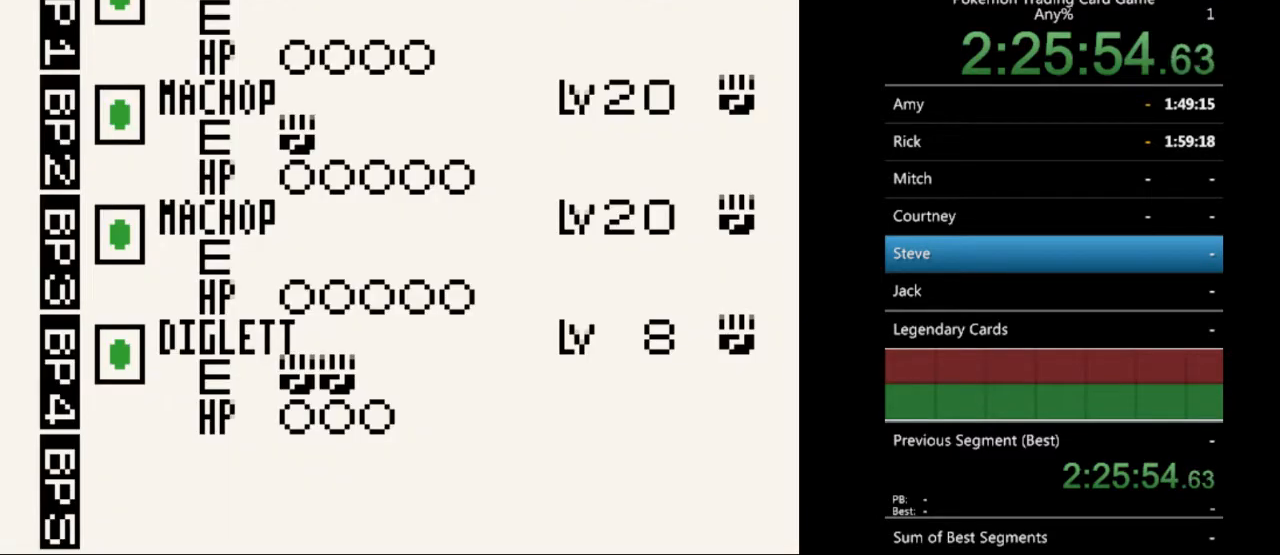
{"buttons": ["A"], "events": [[133, "DPAD_UP", "down"], [200, "DPAD_UP", "up"], [433, "A", "down"]]}
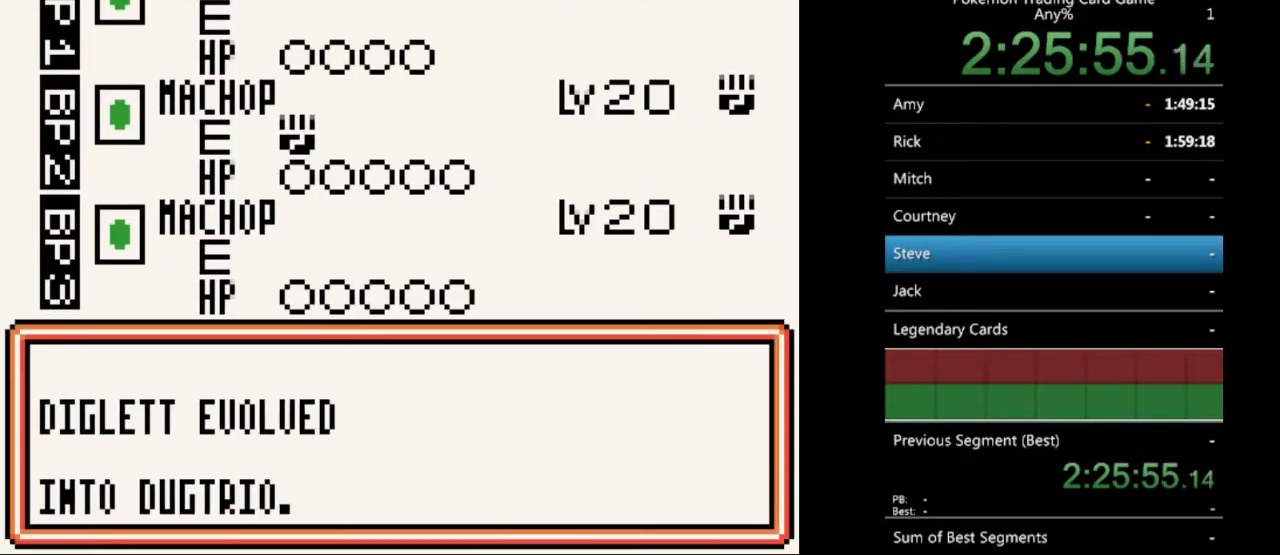
{"buttons": [], "events": [[33, "A", "up"], [333, "A", "down"], [433, "A", "up"]]}
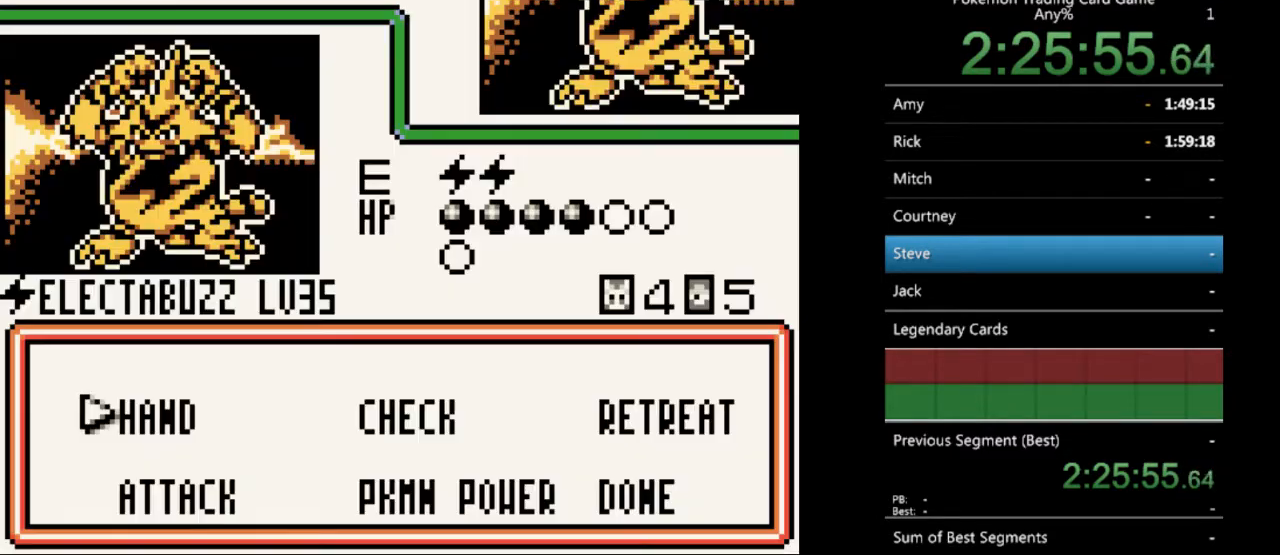
{"buttons": [], "events": [[400, "A", "down"], [500, "A", "up"]]}
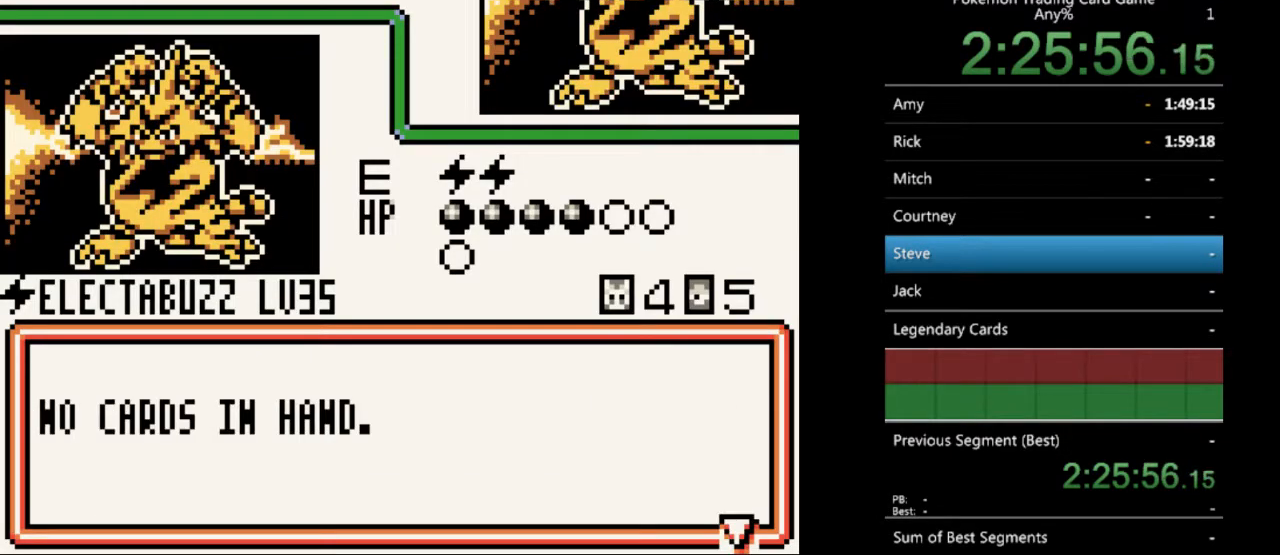
{"buttons": ["B"], "events": [[467, "B", "down"]]}
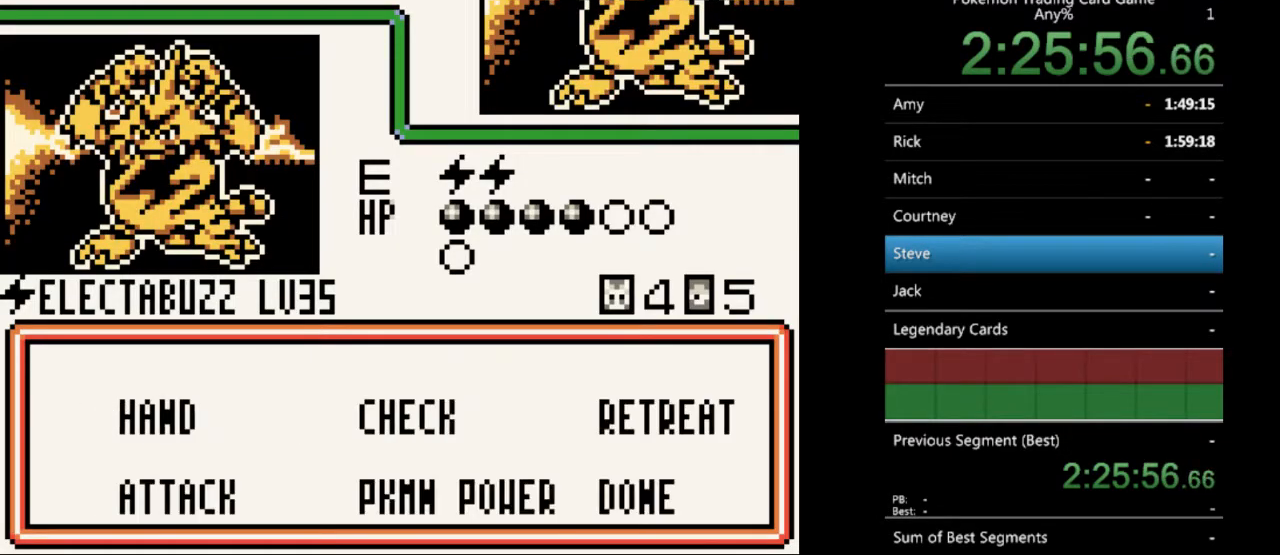
{"buttons": [], "events": [[100, "B", "up"], [300, "DPAD_DOWN", "down"], [333, "DPAD_DOWN", "up"], [400, "A", "down"], [467, "A", "up"]]}
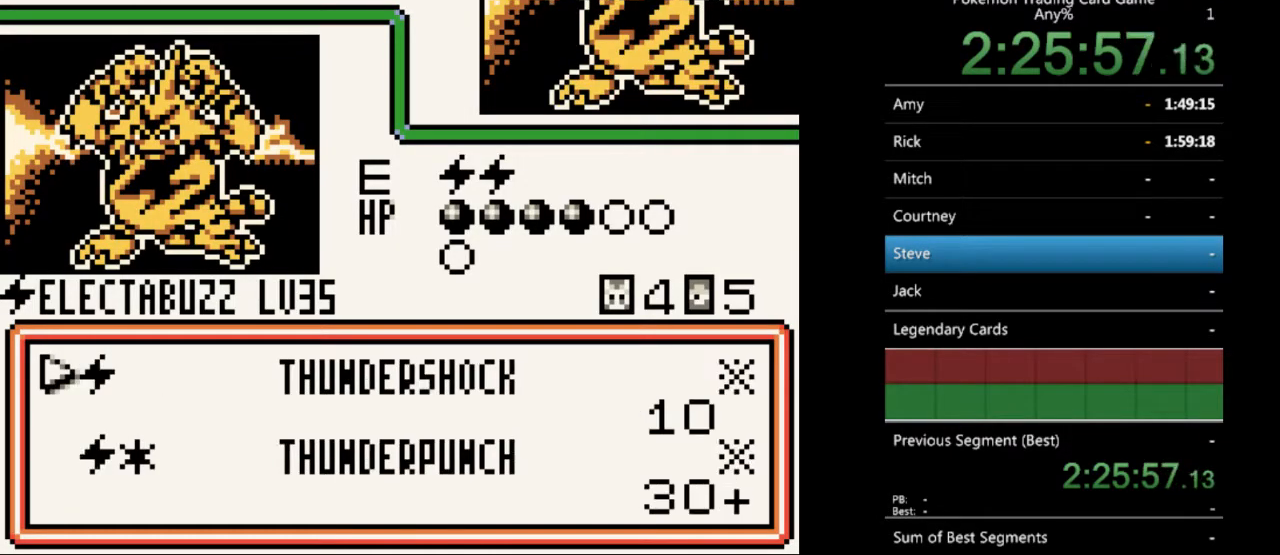
{"buttons": [], "events": []}
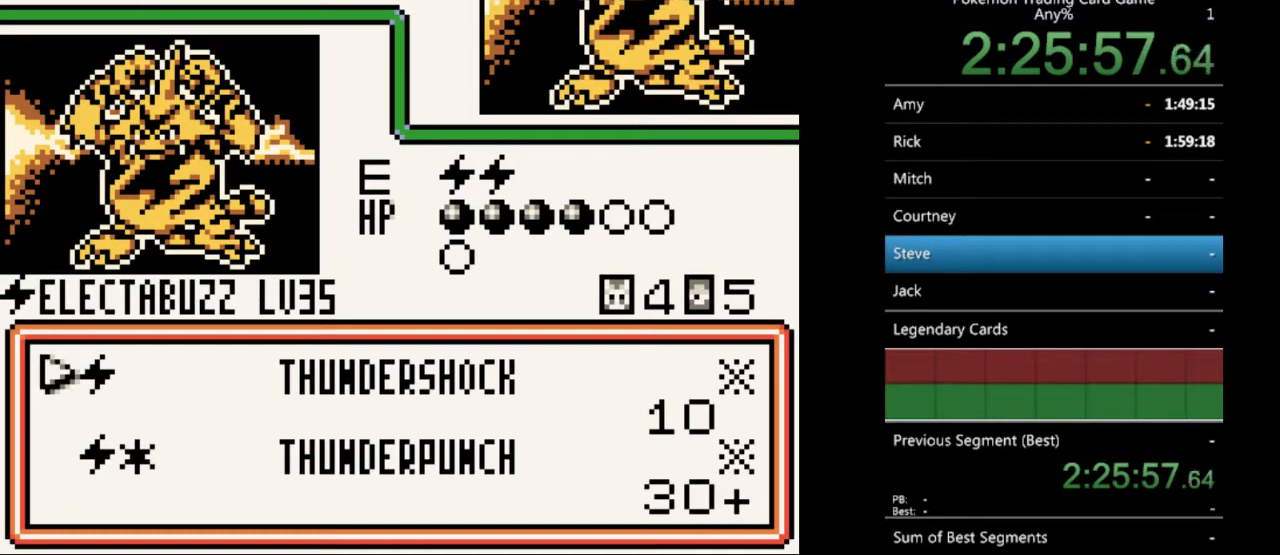
{"buttons": [], "events": []}
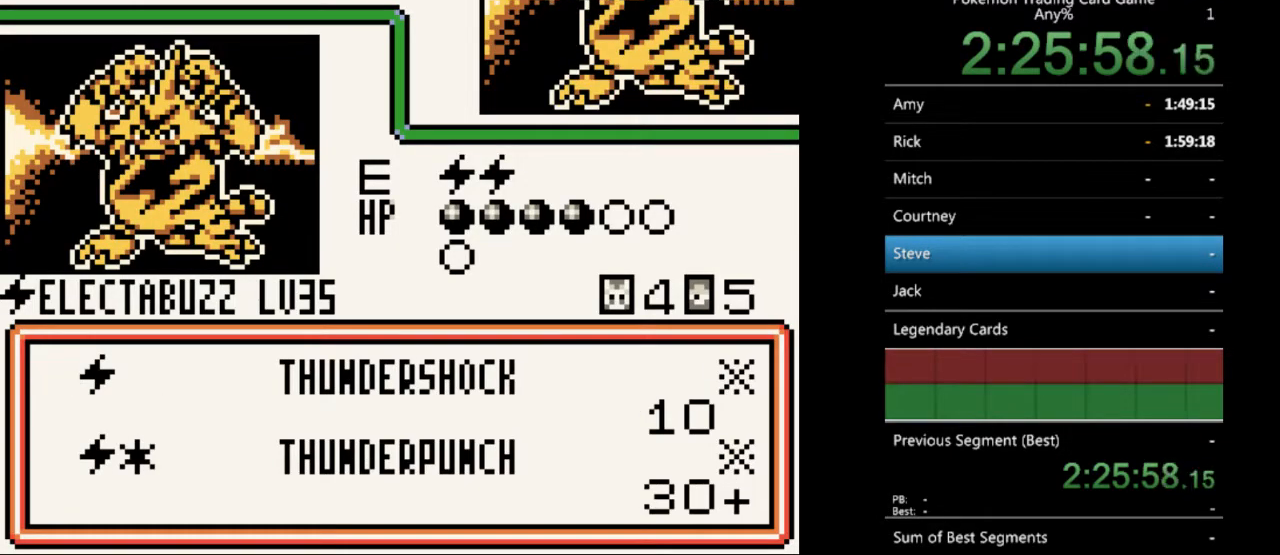
{"buttons": [], "events": []}
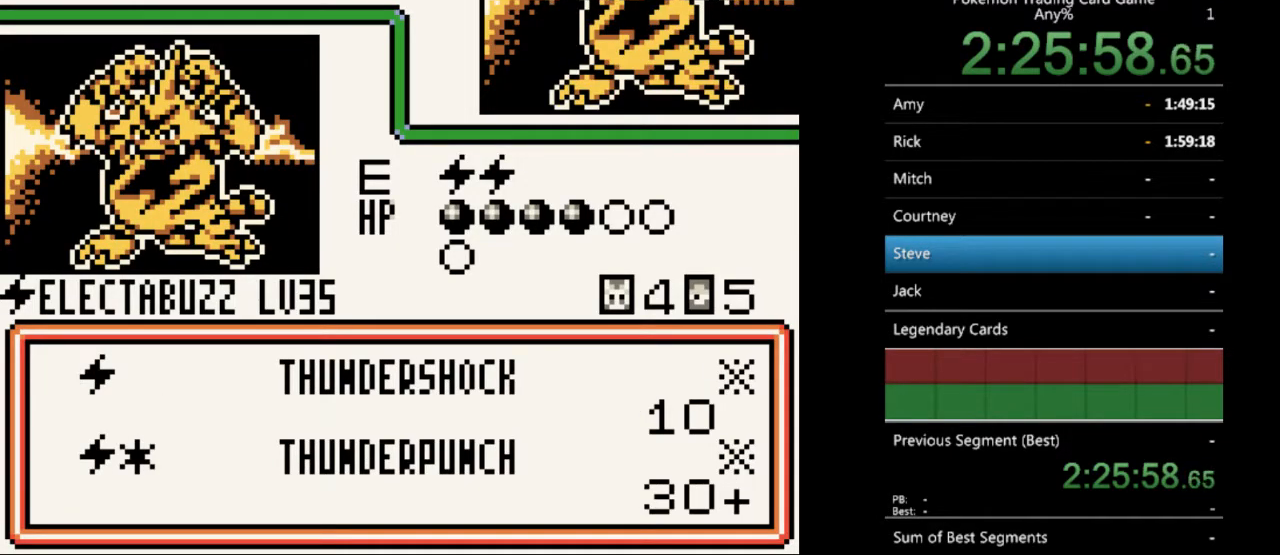
{"buttons": ["A"], "events": [[100, "A", "down"], [200, "A", "up"], [300, "A", "down"], [400, "A", "up"], [467, "A", "down"]]}
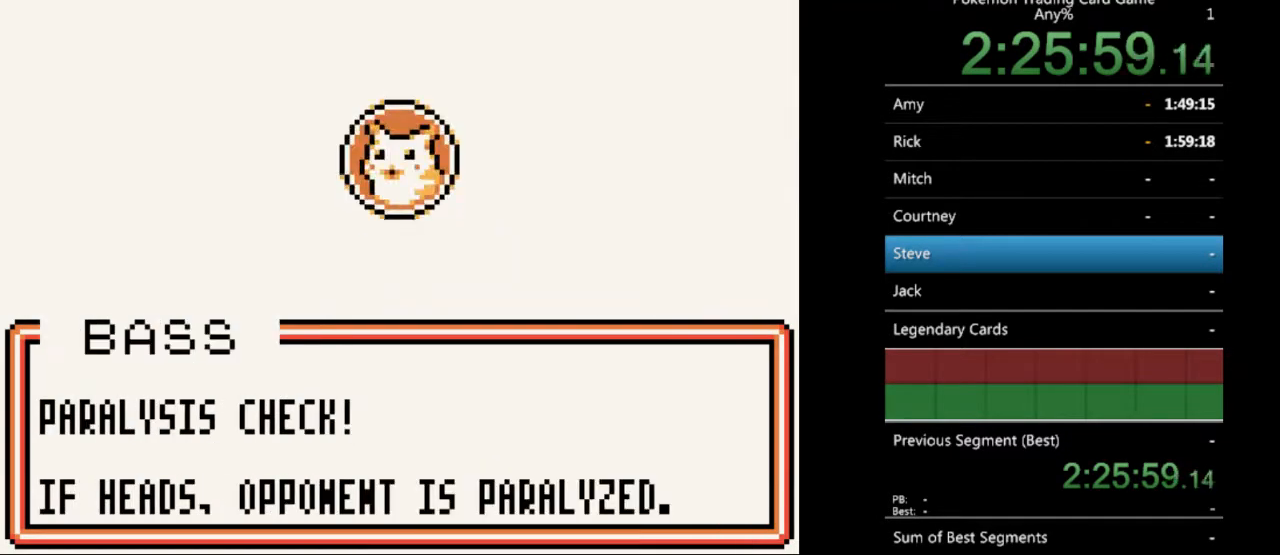
{"buttons": [], "events": [[67, "A", "up"], [167, "A", "down"], [267, "A", "up"], [367, "A", "down"], [467, "A", "up"]]}
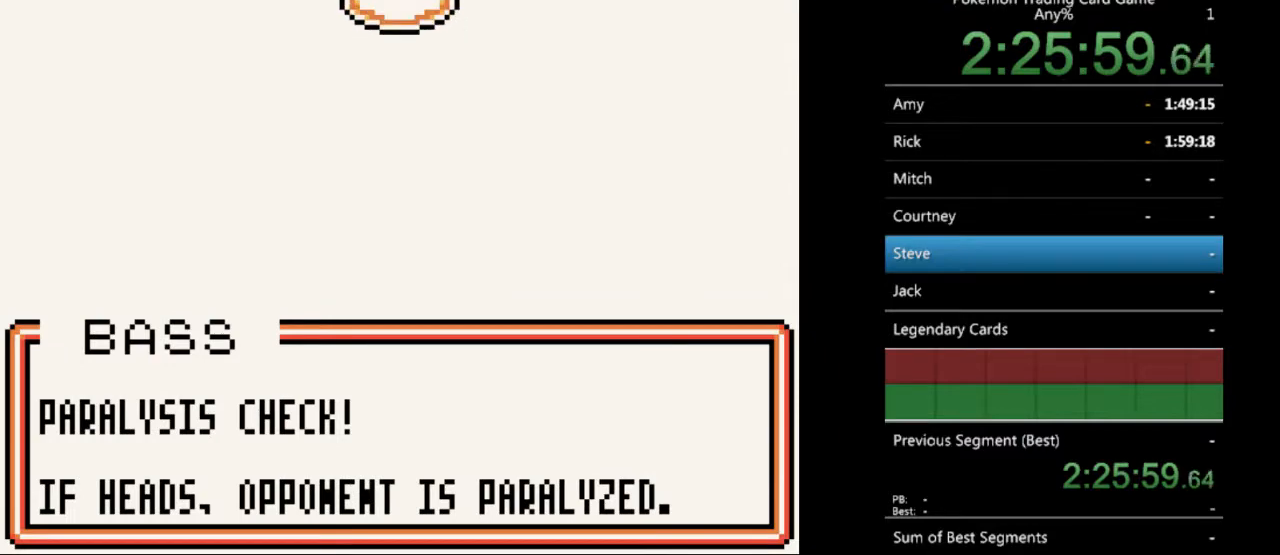
{"buttons": [], "events": [[67, "A", "down"], [200, "A", "up"], [300, "A", "down"], [400, "A", "up"]]}
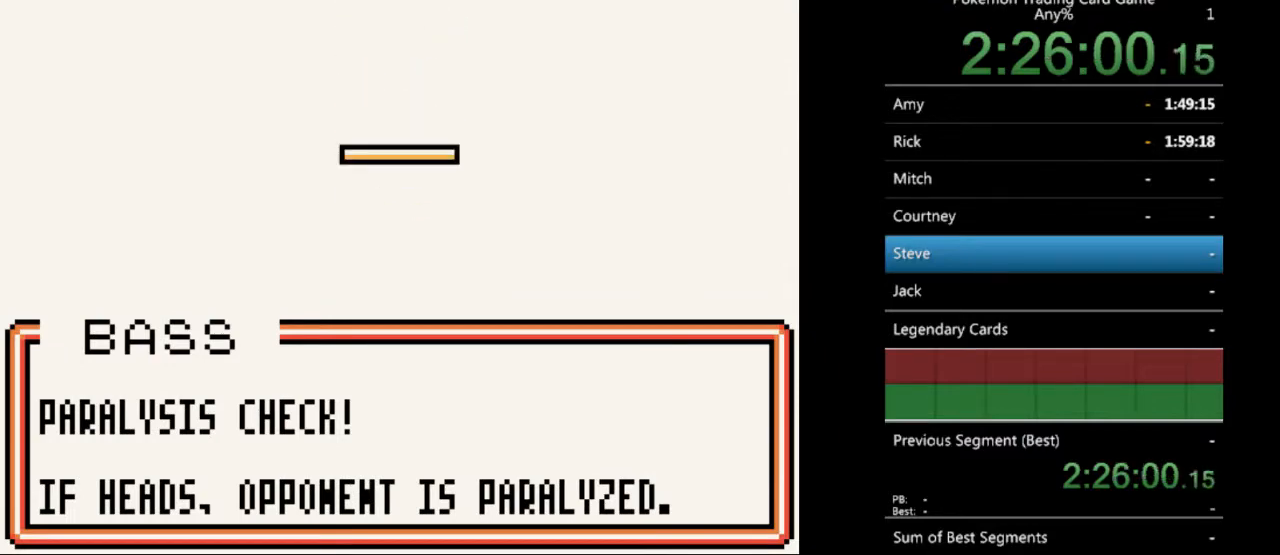
{"buttons": ["A"], "events": [[233, "A", "down"], [333, "A", "up"], [433, "A", "down"]]}
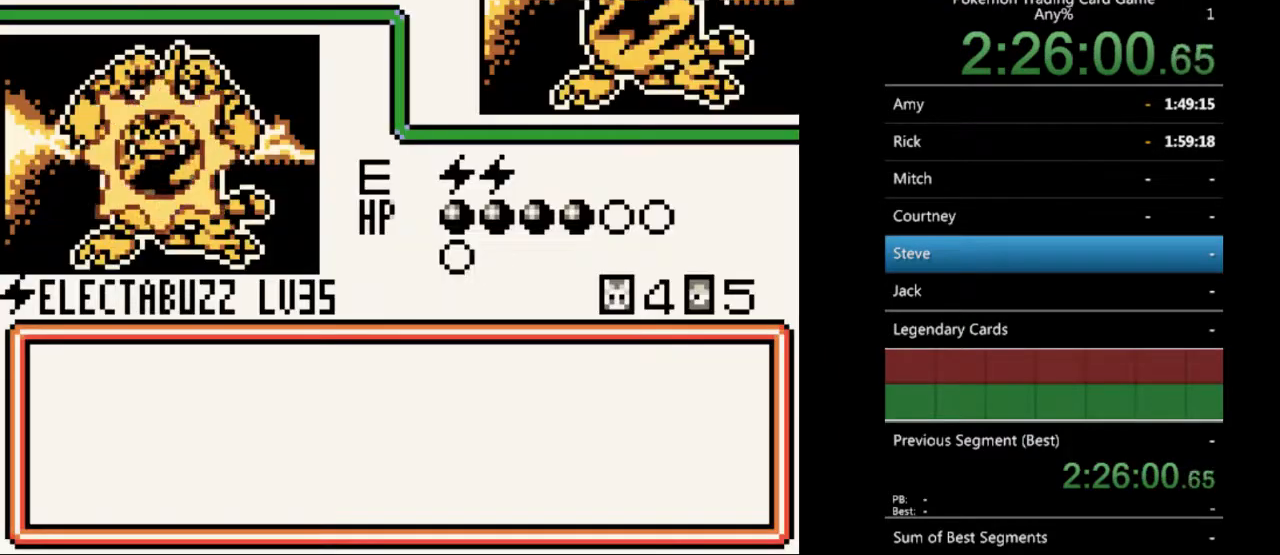
{"buttons": ["B"], "events": [[33, "A", "up"], [300, "B", "down"], [400, "B", "up"], [500, "B", "down"]]}
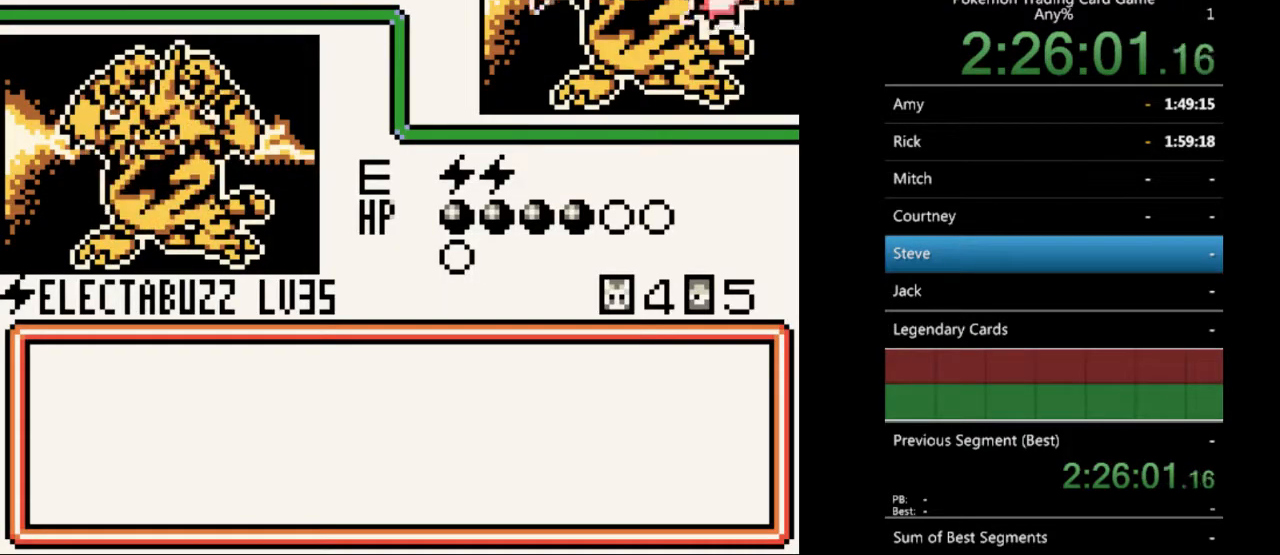
{"buttons": [], "events": [[100, "B", "up"], [200, "B", "down"], [267, "B", "up"], [367, "B", "down"], [467, "B", "up"]]}
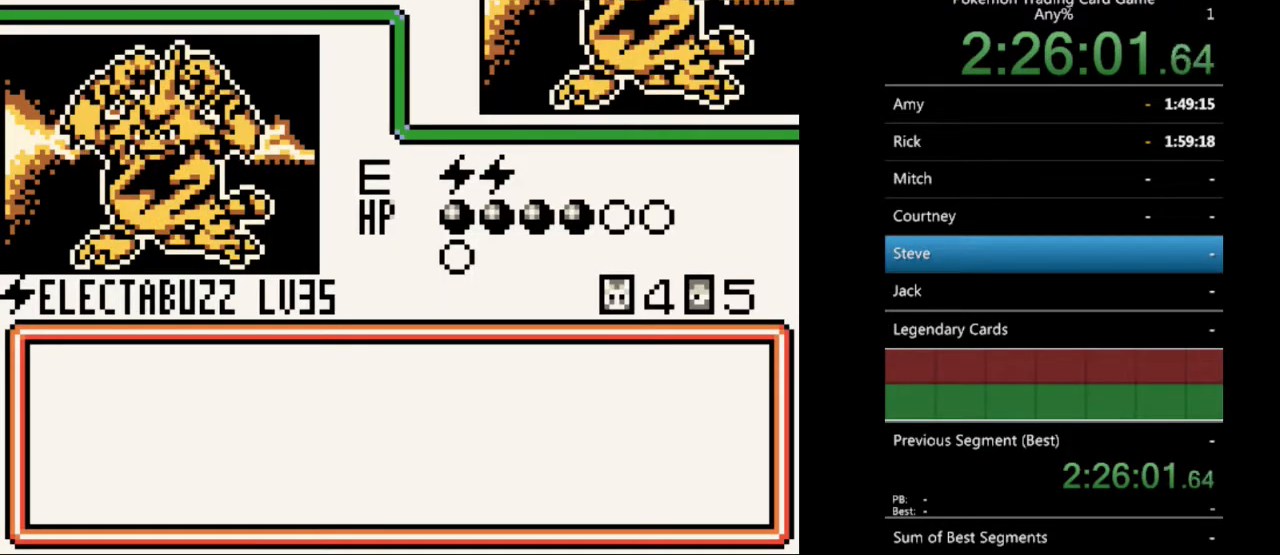
{"buttons": ["B"], "events": [[67, "B", "down"], [167, "B", "up"], [233, "B", "down"], [367, "B", "up"], [433, "B", "down"]]}
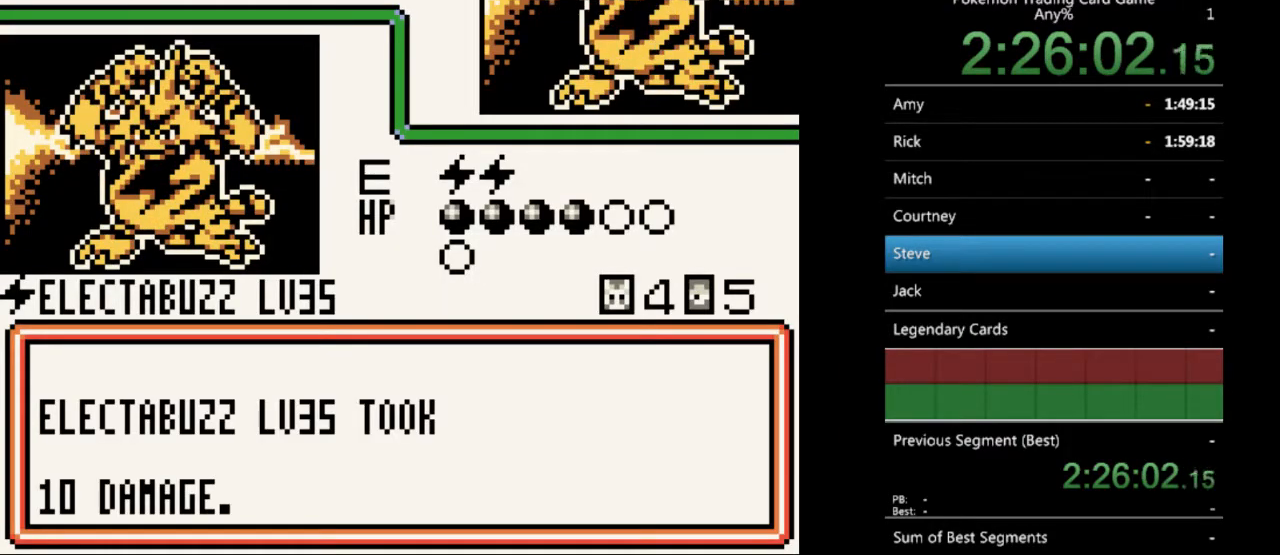
{"buttons": ["B"], "events": [[33, "B", "up"], [133, "B", "down"], [200, "B", "up"], [300, "B", "down"], [400, "B", "up"], [500, "B", "down"]]}
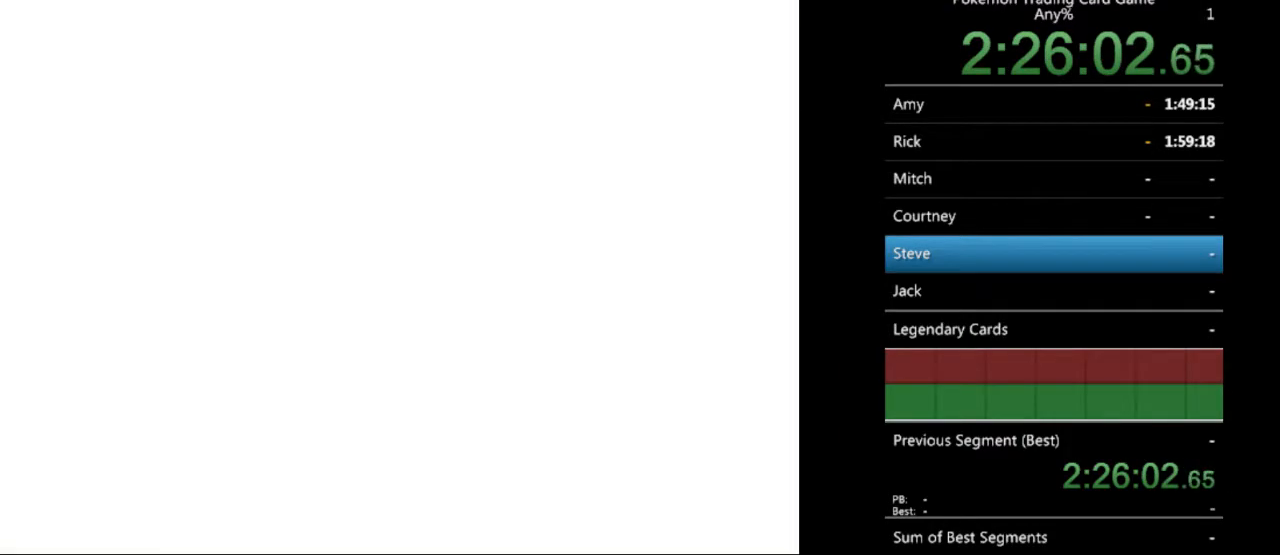
{"buttons": [], "events": [[67, "B", "up"], [167, "B", "down"], [267, "B", "up"], [367, "B", "down"], [467, "B", "up"]]}
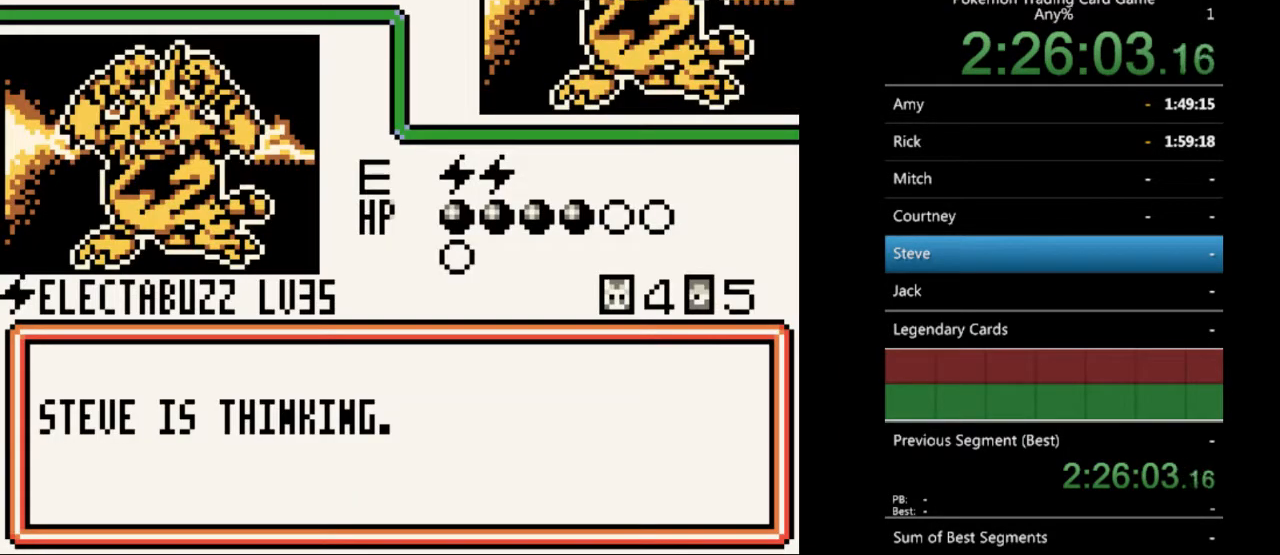
{"buttons": ["B"], "events": [[67, "B", "down"], [167, "B", "up"], [267, "B", "down"], [400, "B", "up"], [467, "B", "down"]]}
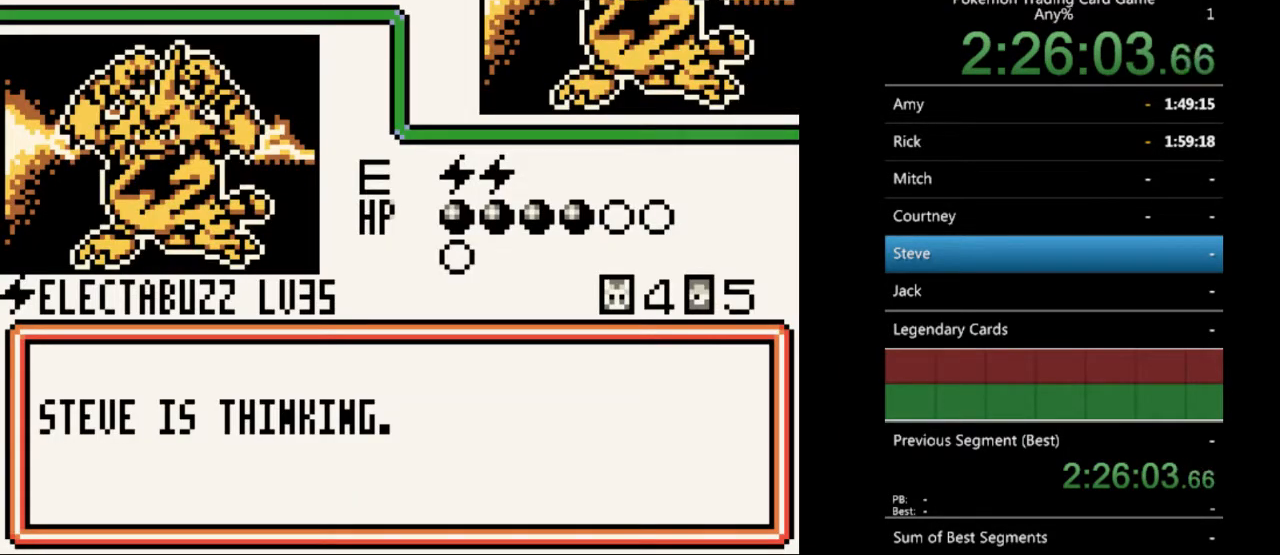
{"buttons": [], "events": [[67, "B", "up"], [167, "B", "down"], [267, "B", "up"], [367, "B", "down"], [467, "B", "up"]]}
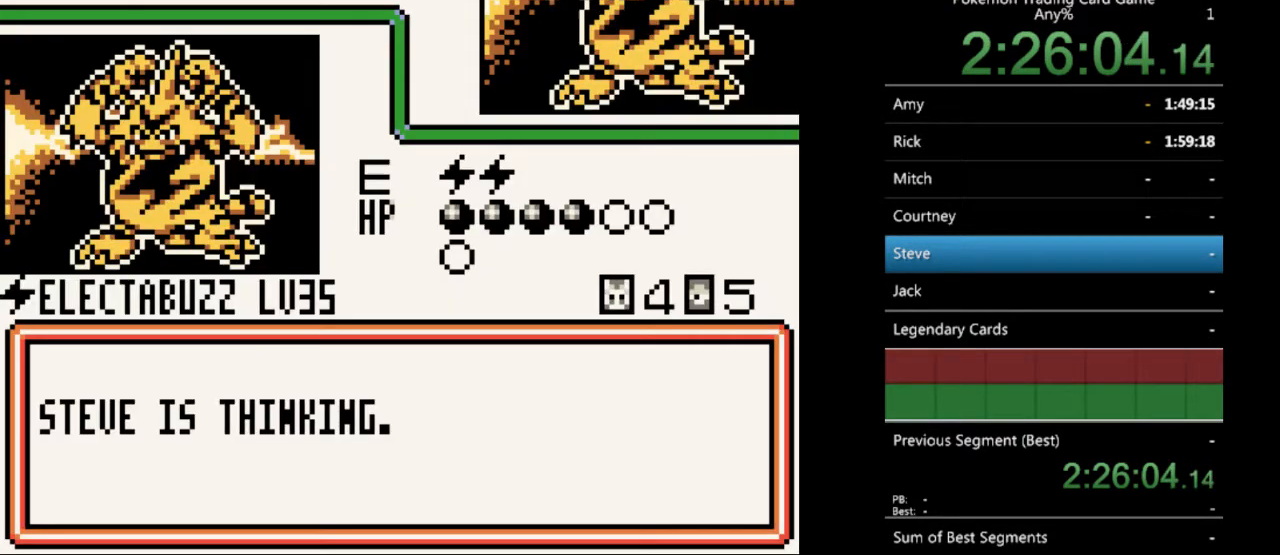
{"buttons": ["B"], "events": [[67, "B", "down"], [133, "B", "up"], [267, "B", "down"], [333, "B", "up"], [433, "B", "down"]]}
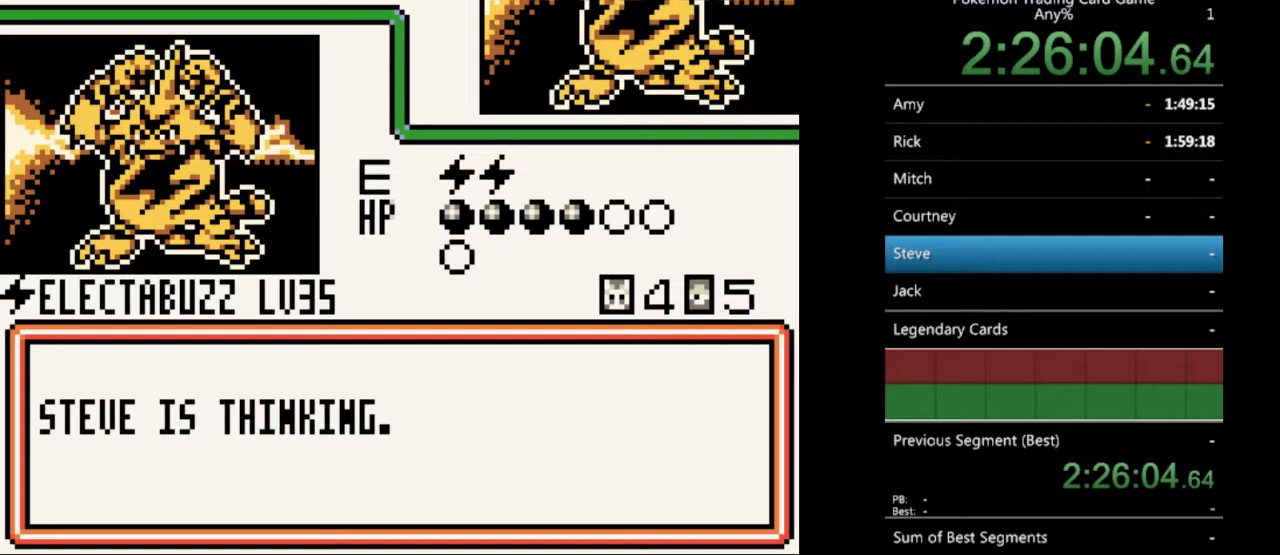
{"buttons": [], "events": [[33, "B", "up"], [100, "B", "down"], [233, "B", "up"], [333, "B", "down"], [433, "B", "up"]]}
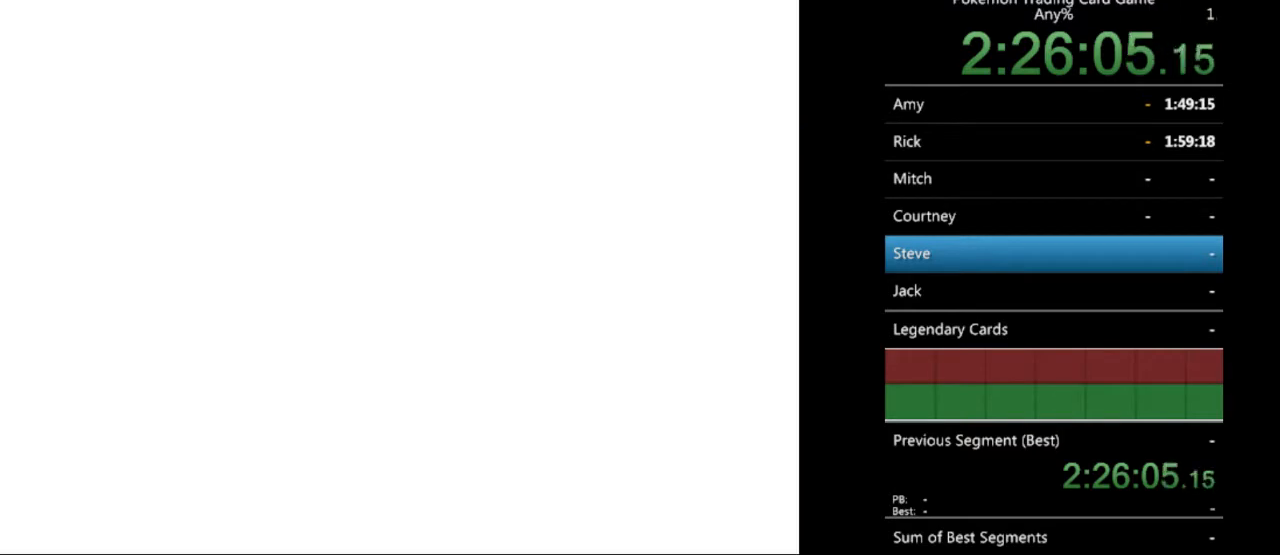
{"buttons": [], "events": [[33, "B", "down"], [100, "B", "up"], [400, "B", "down"], [467, "B", "up"]]}
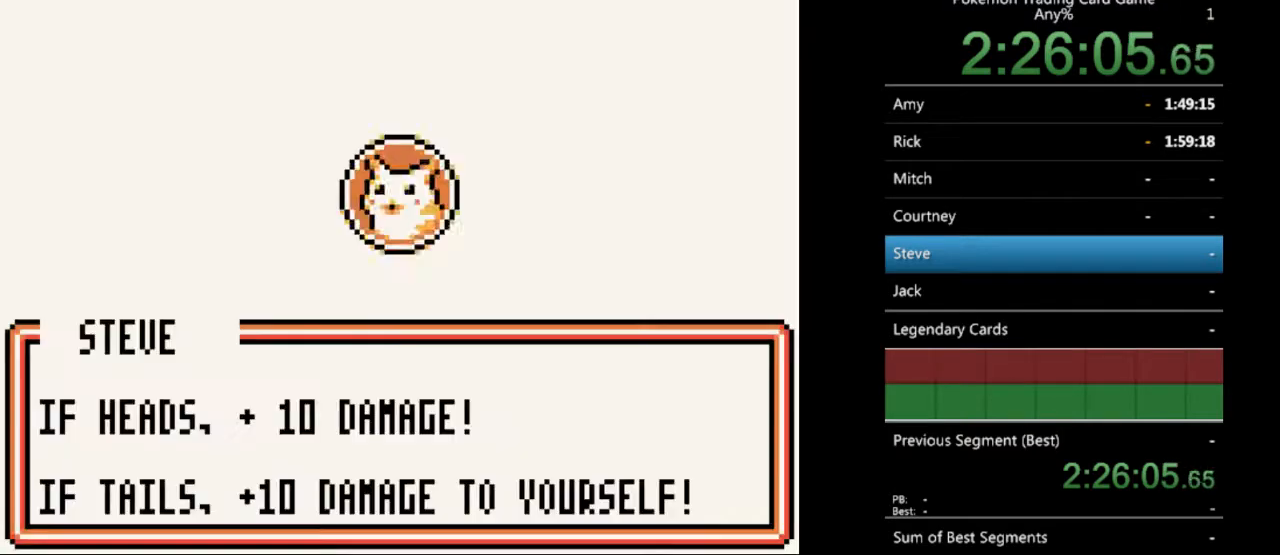
{"buttons": ["B"], "events": [[300, "B", "down"], [367, "B", "up"], [467, "B", "down"]]}
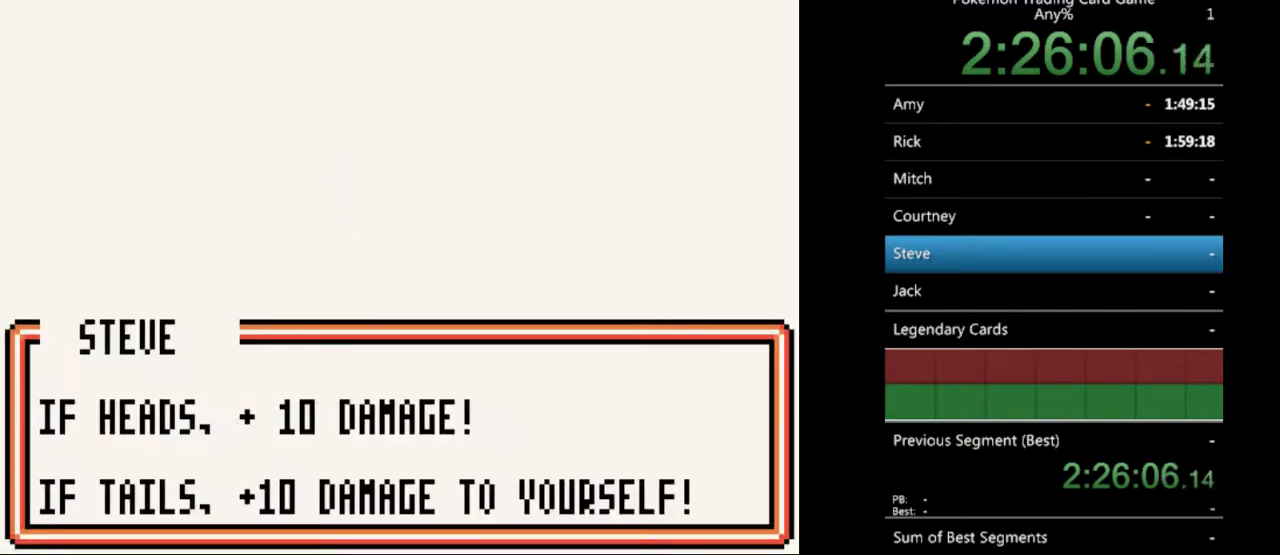
{"buttons": ["B"], "events": [[67, "B", "up"], [167, "B", "down"], [300, "B", "up"], [433, "B", "down"]]}
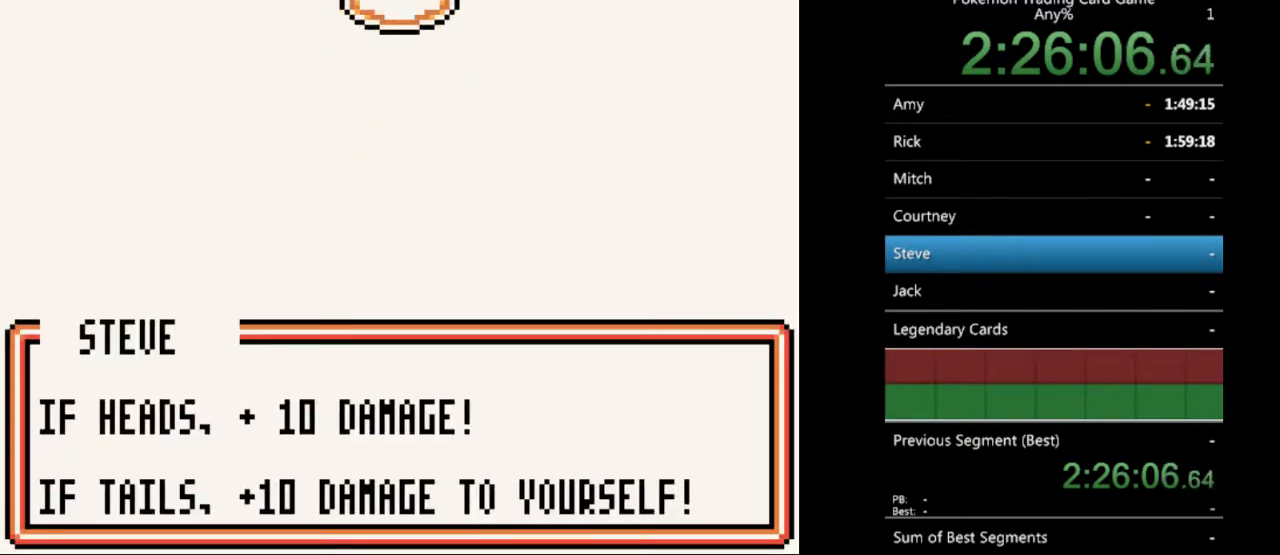
{"buttons": [], "events": [[33, "B", "up"]]}
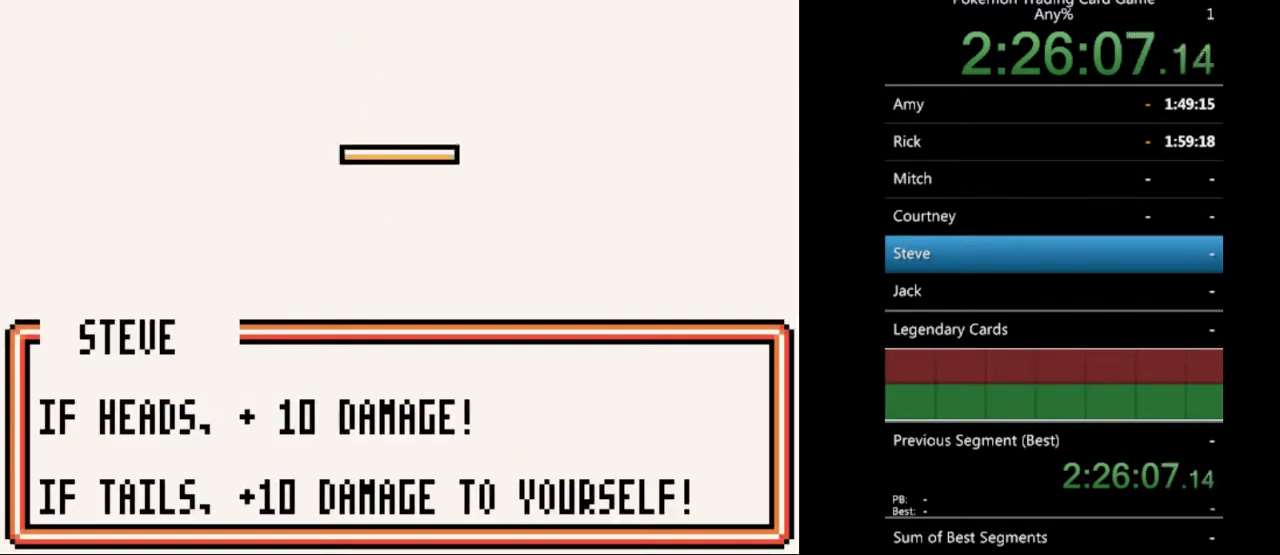
{"buttons": [], "events": [[400, "B", "down"], [467, "B", "up"]]}